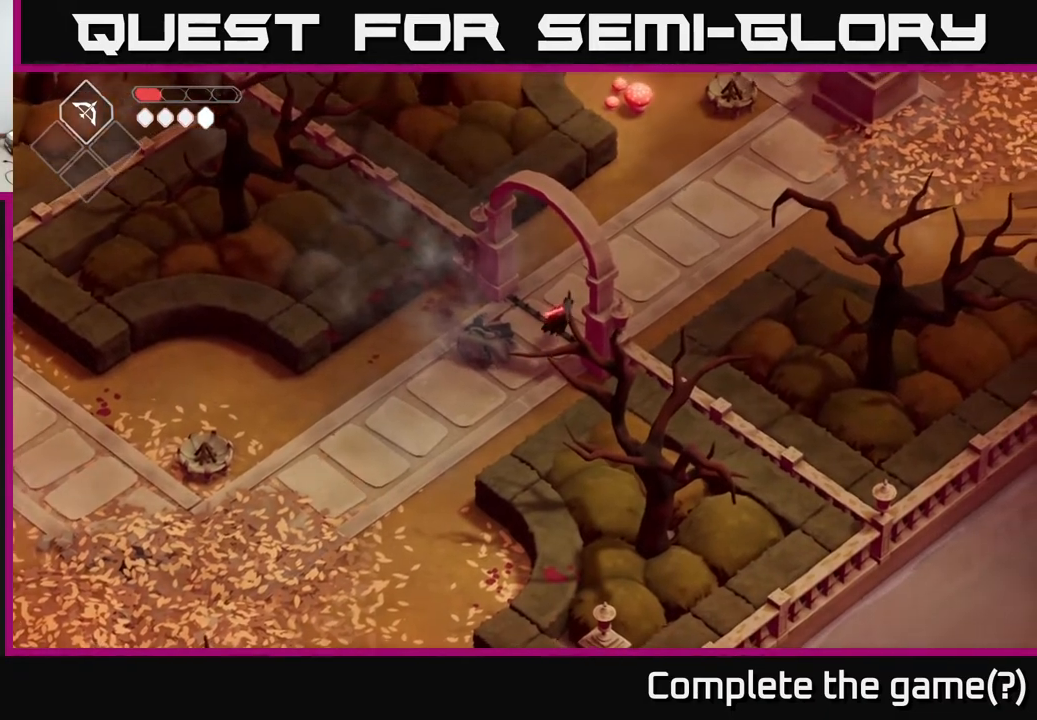
Gameplay with a controller (Xbox layout); each line is a JSON object with the inputs held at the frame after it. "events" lists button and stick changes between this image and that frame as [ms after this image, input, new state], when the widget could be followed in between.
{"buttons": [], "left_stick": "up-right", "right_stick": "center", "events": [[167, "A", "up"]]}
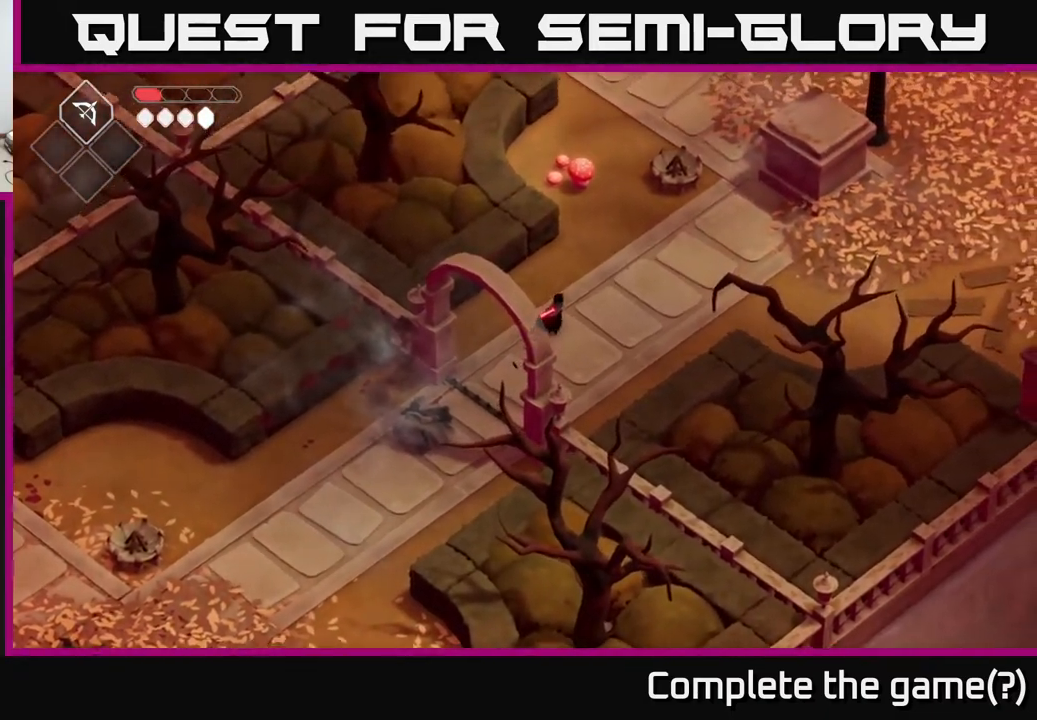
{"buttons": [], "left_stick": "up-right", "right_stick": "center", "events": []}
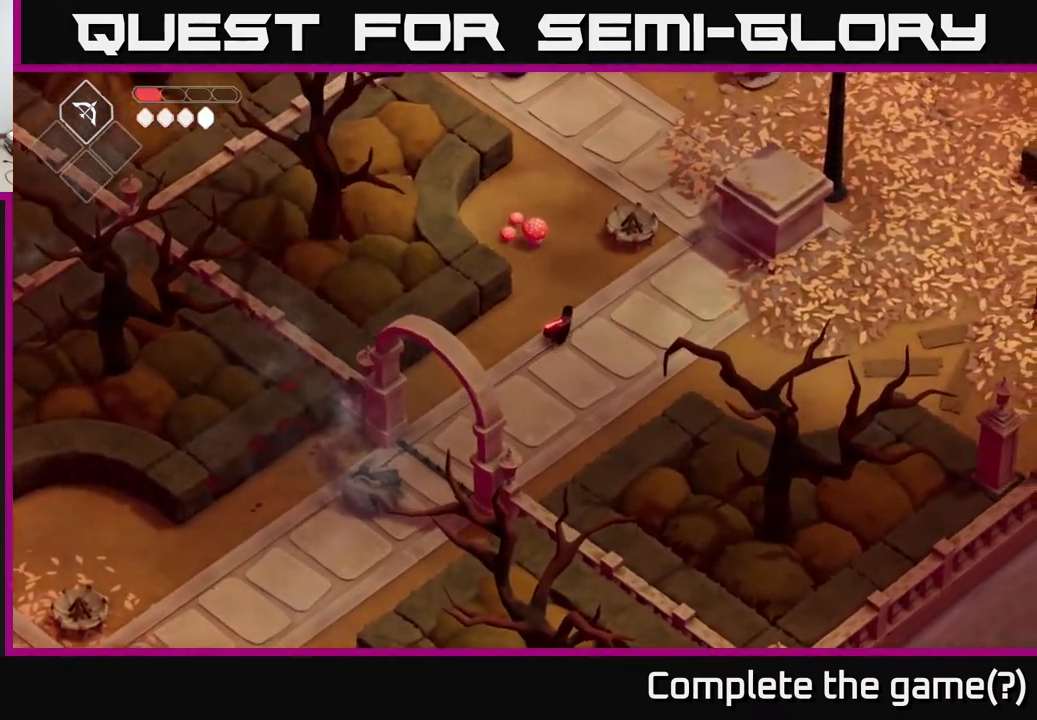
{"buttons": [], "left_stick": "up-right", "right_stick": "center", "events": [[50, "A", "down"], [267, "A", "up"]]}
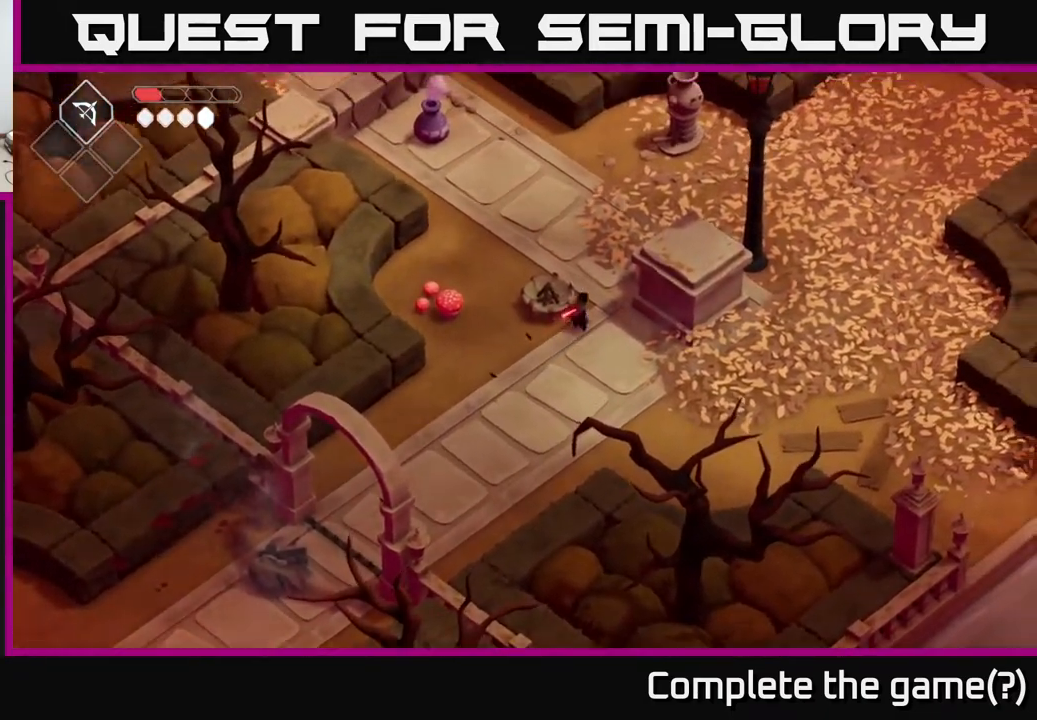
{"buttons": [], "left_stick": "up", "right_stick": "center", "events": [[100, "left_stick", "up"]]}
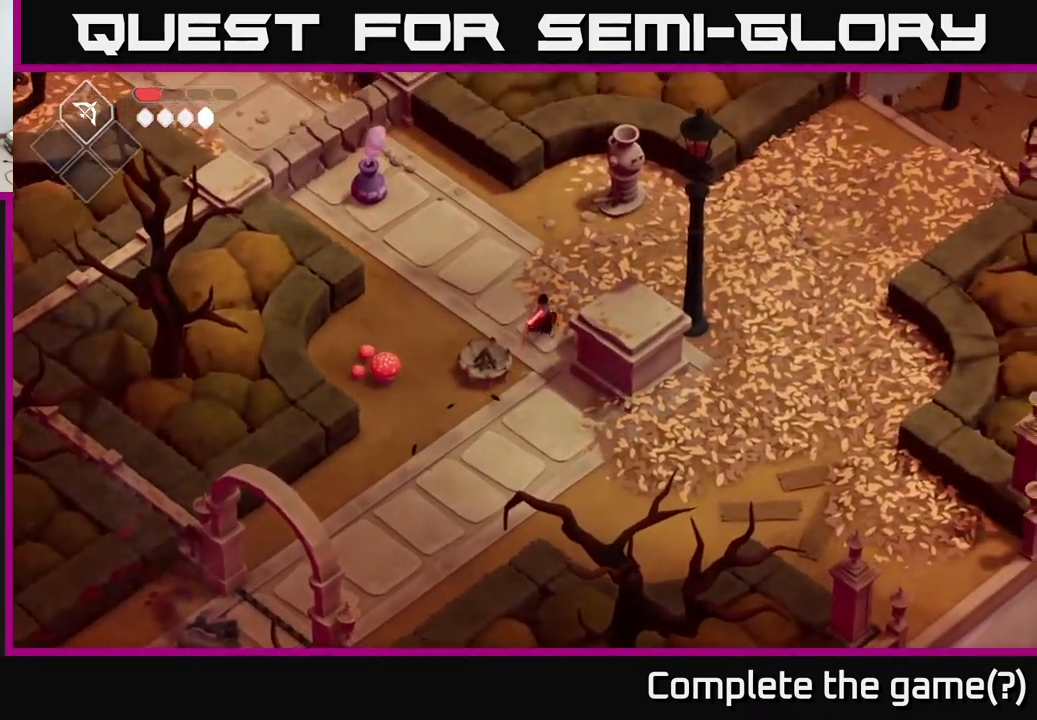
{"buttons": ["B", "L2"], "left_stick": "up-left", "right_stick": "center", "events": [[50, "left_stick", "up-left"], [117, "L2", "down"], [283, "B", "down"]]}
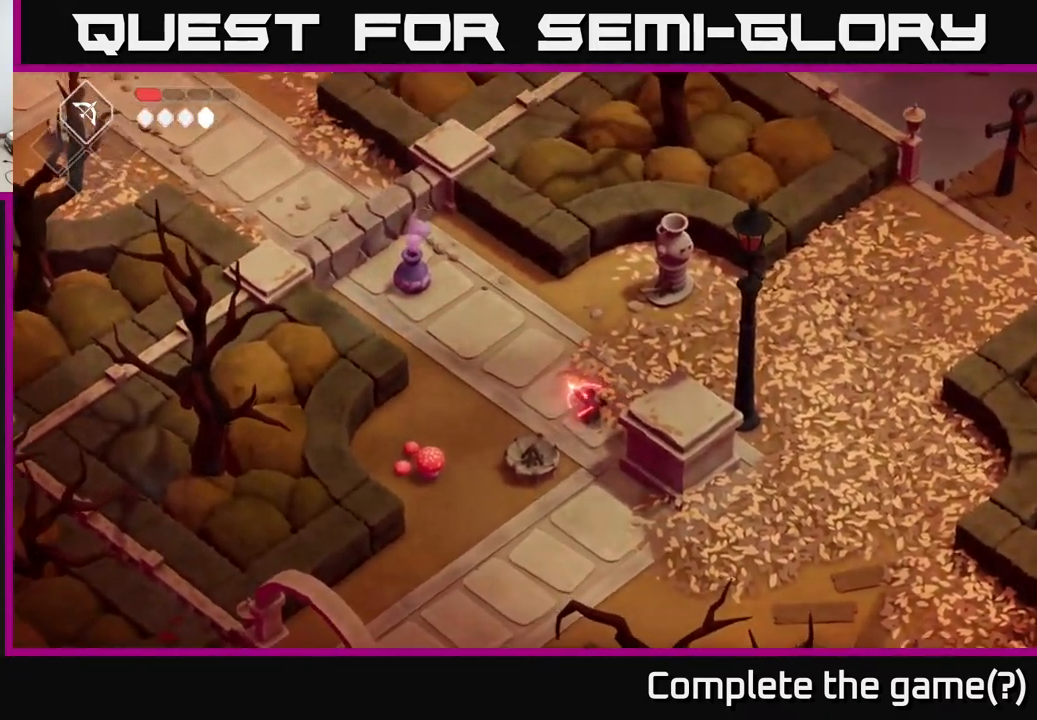
{"buttons": [], "left_stick": "up-left", "right_stick": "center", "events": [[233, "B", "up"], [483, "L2", "up"]]}
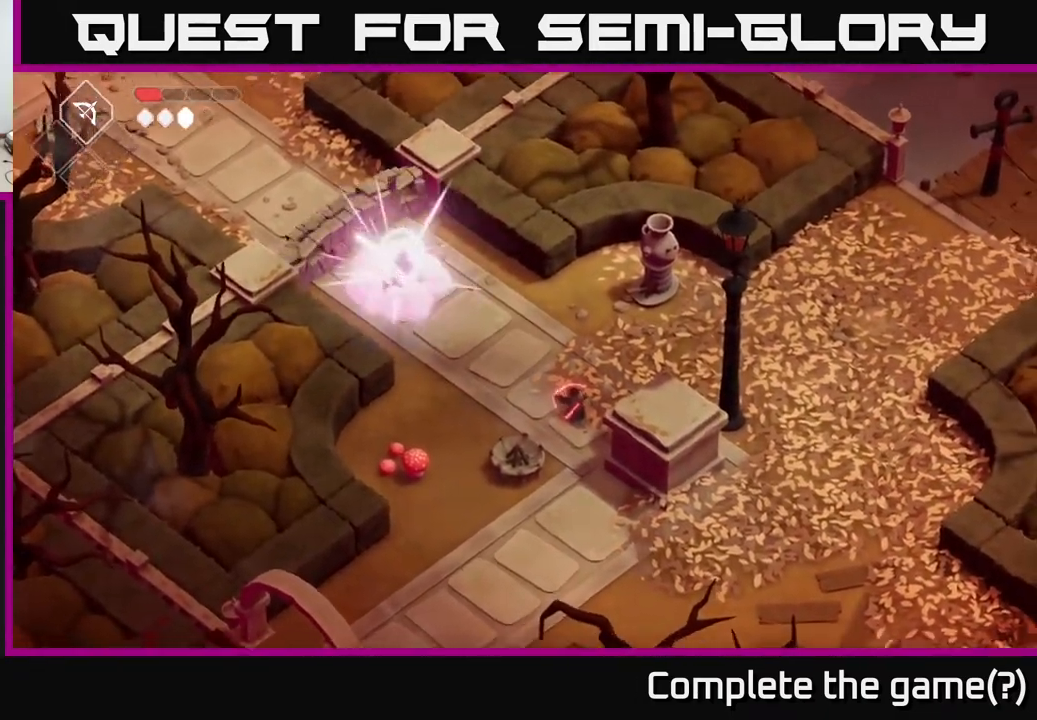
{"buttons": [], "left_stick": "right", "right_stick": "center", "events": [[117, "left_stick", "up-right"], [267, "left_stick", "right"]]}
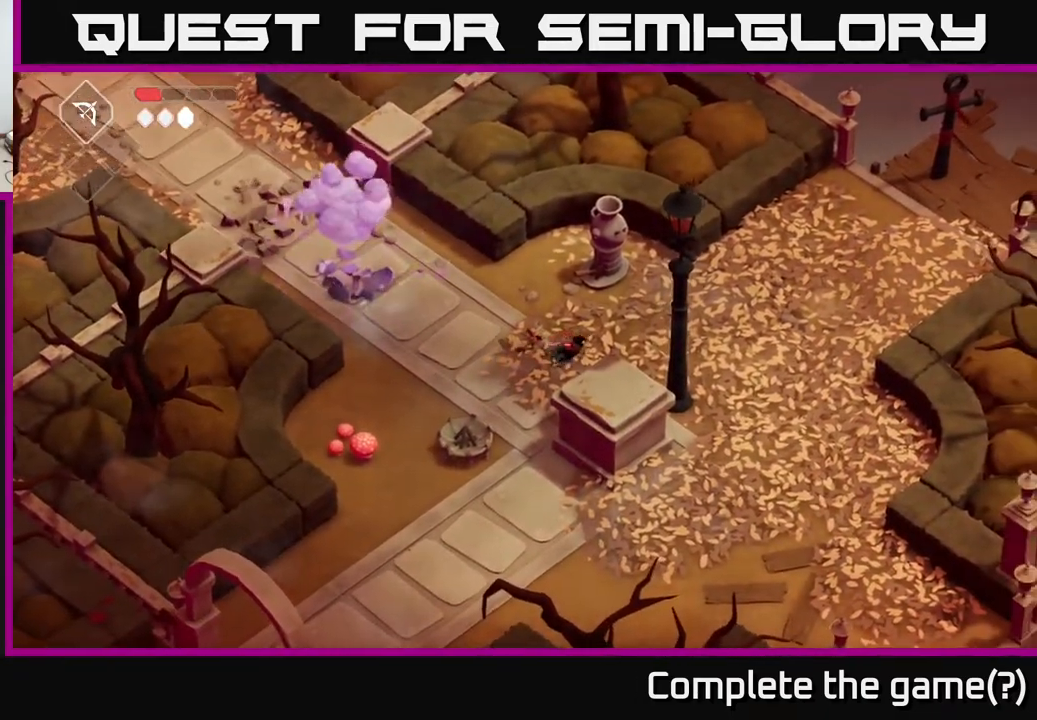
{"buttons": [], "left_stick": "center", "right_stick": "center", "events": [[33, "A", "down"], [167, "left_stick", "down-right"], [217, "A", "up"], [383, "left_stick", "center"]]}
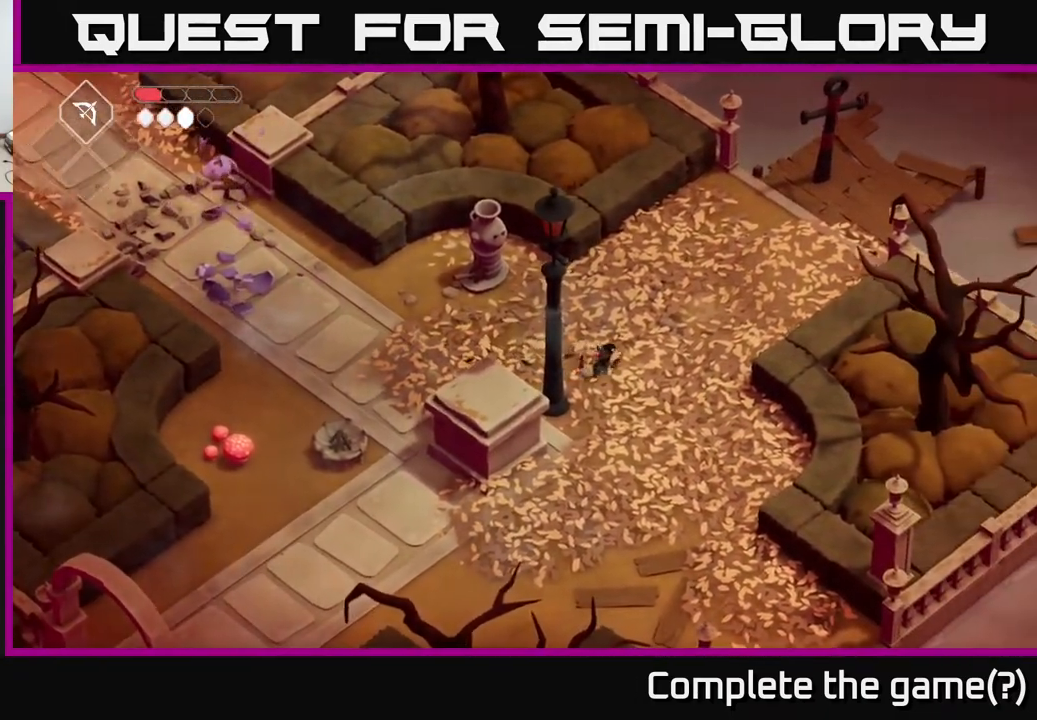
{"buttons": [], "left_stick": "down", "right_stick": "down", "events": [[17, "left_stick", "down"], [417, "right_stick", "down"]]}
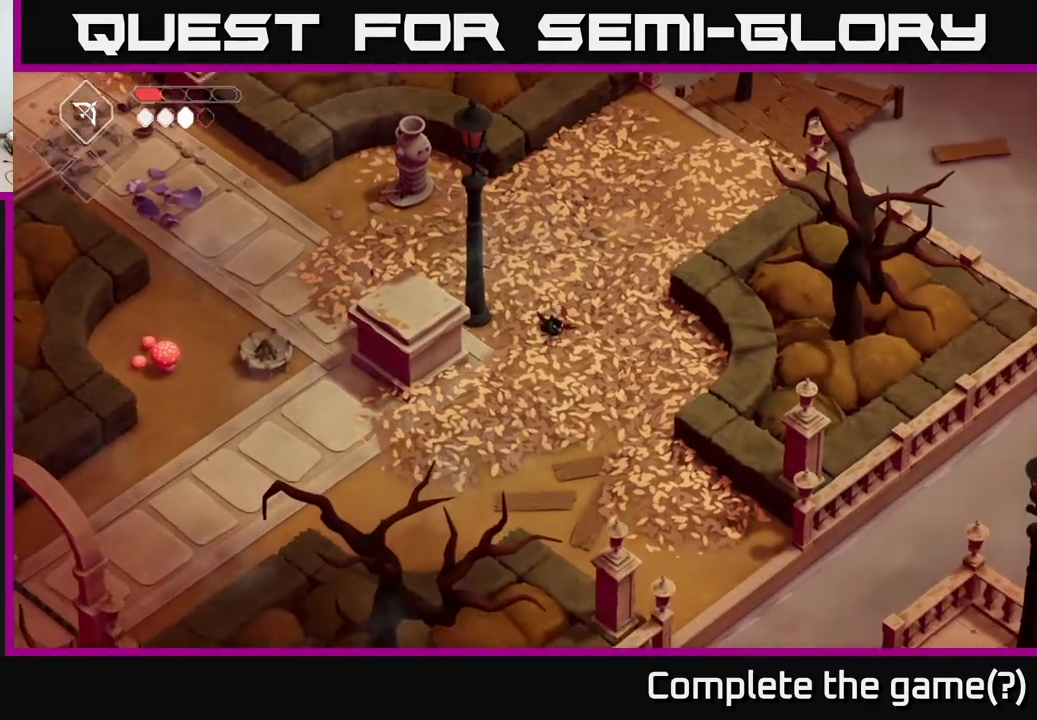
{"buttons": [], "left_stick": "down-right", "right_stick": "down", "events": [[250, "left_stick", "down-right"]]}
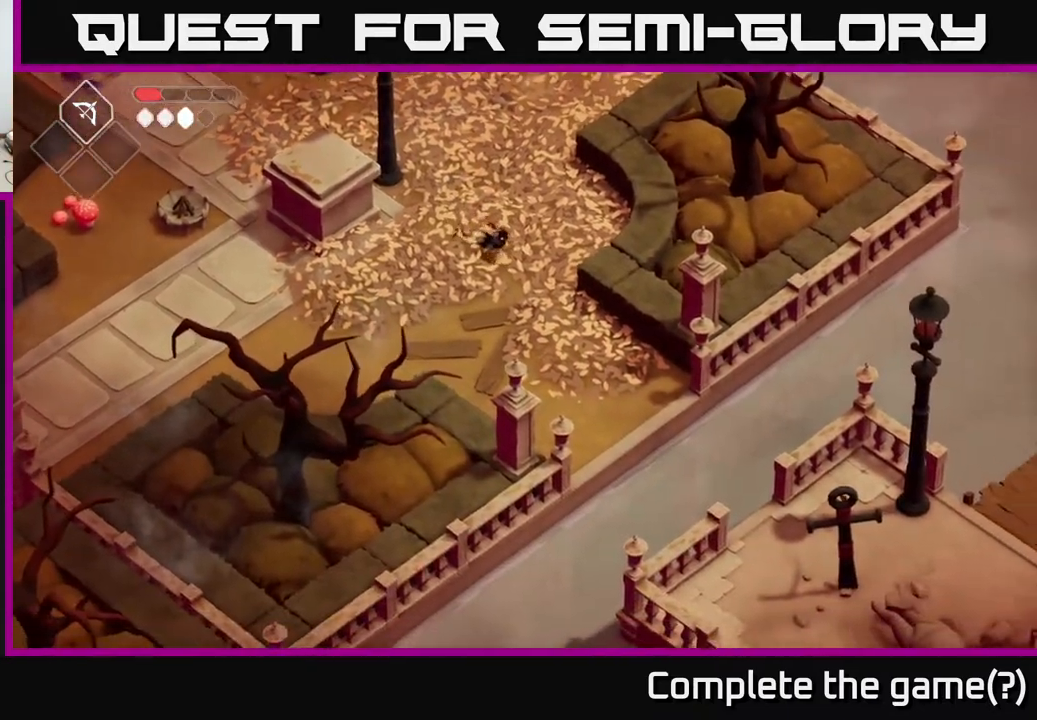
{"buttons": [], "left_stick": "down-right", "right_stick": "down", "events": [[300, "left_stick", "down"], [483, "left_stick", "down-right"]]}
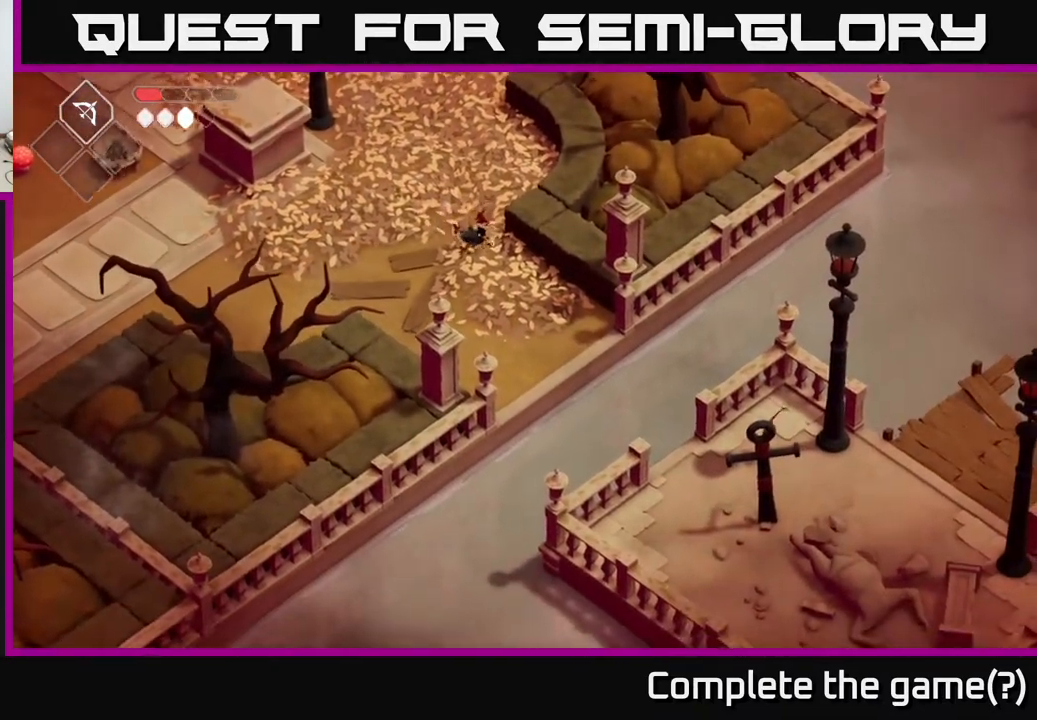
{"buttons": [], "left_stick": "center", "right_stick": "down-right", "events": [[67, "right_stick", "down-right"], [217, "left_stick", "center"]]}
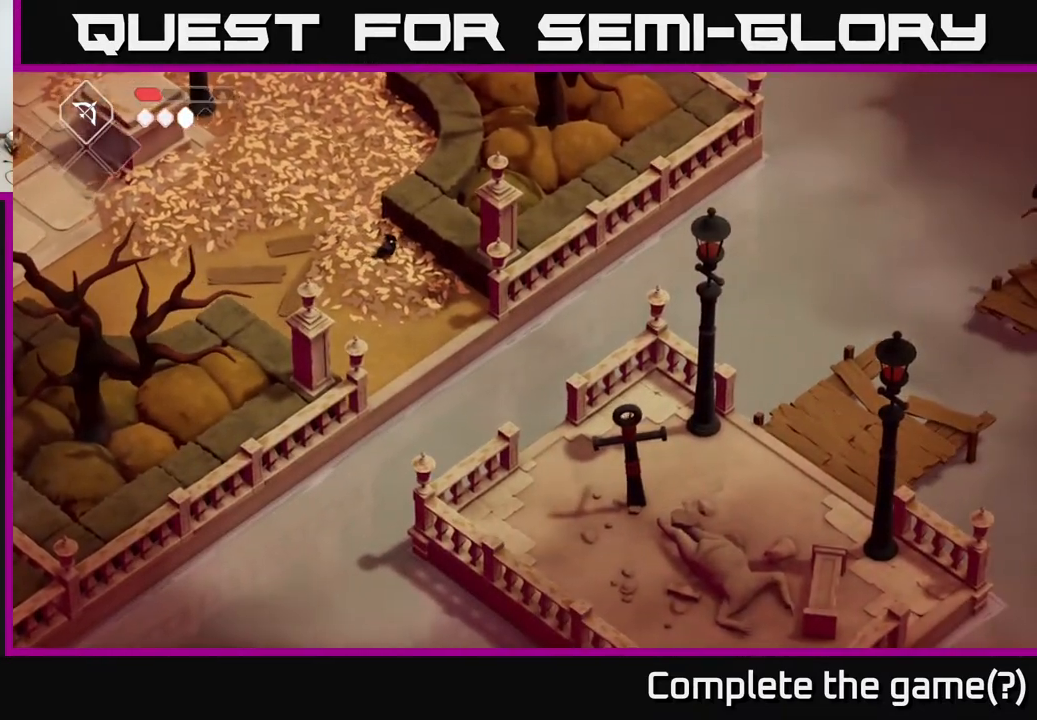
{"buttons": [], "left_stick": "center", "right_stick": "down-right", "events": []}
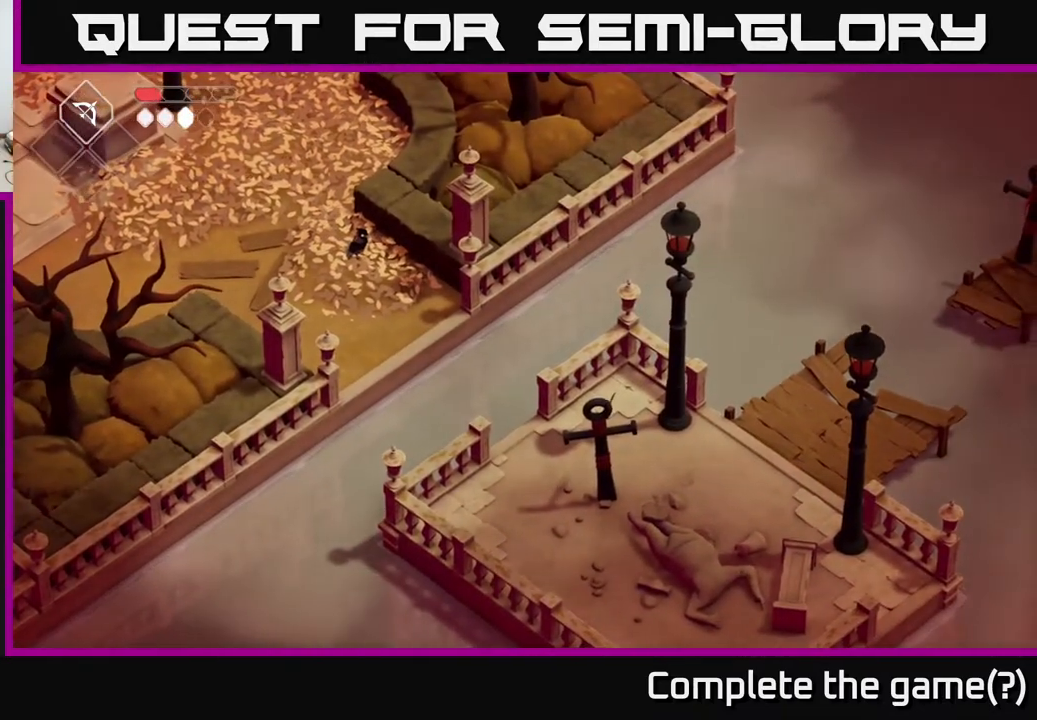
{"buttons": [], "left_stick": "center", "right_stick": "up-right", "events": [[450, "right_stick", "up-right"]]}
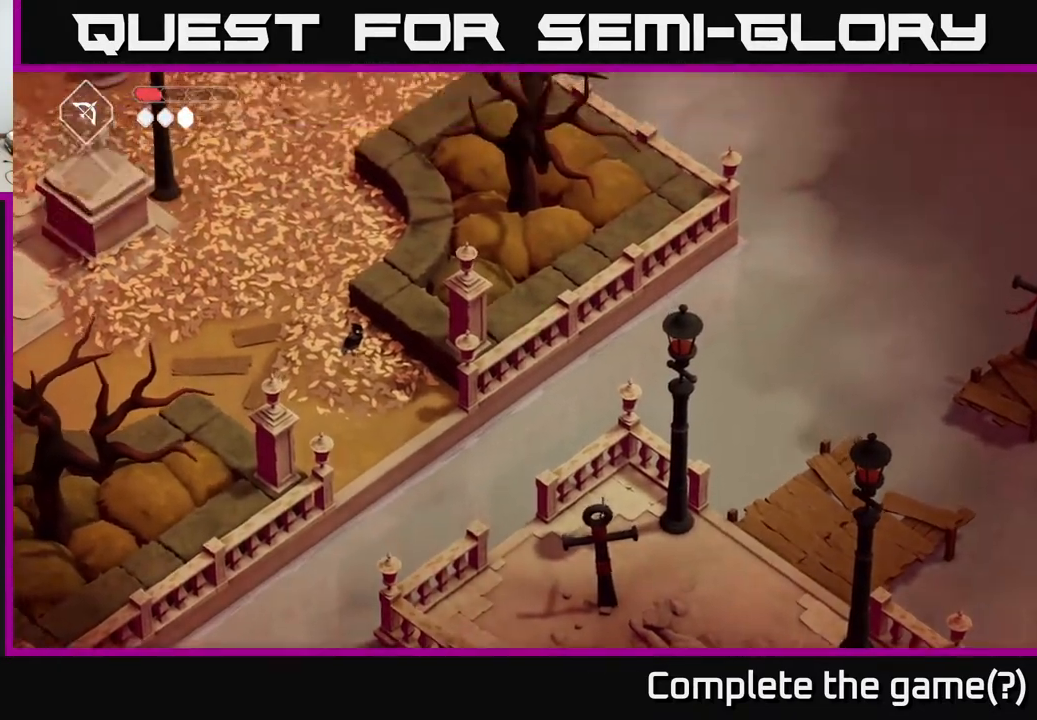
{"buttons": [], "left_stick": "up", "right_stick": "up-right", "events": [[217, "left_stick", "up"]]}
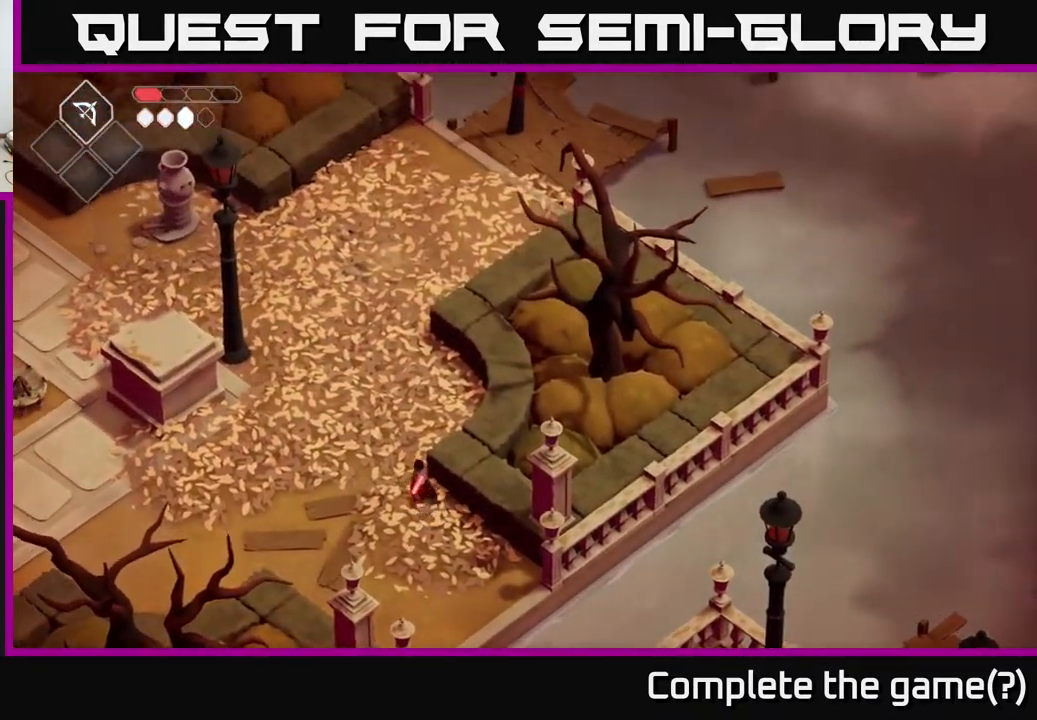
{"buttons": ["A"], "left_stick": "up", "right_stick": "center", "events": [[83, "right_stick", "center"], [350, "A", "down"]]}
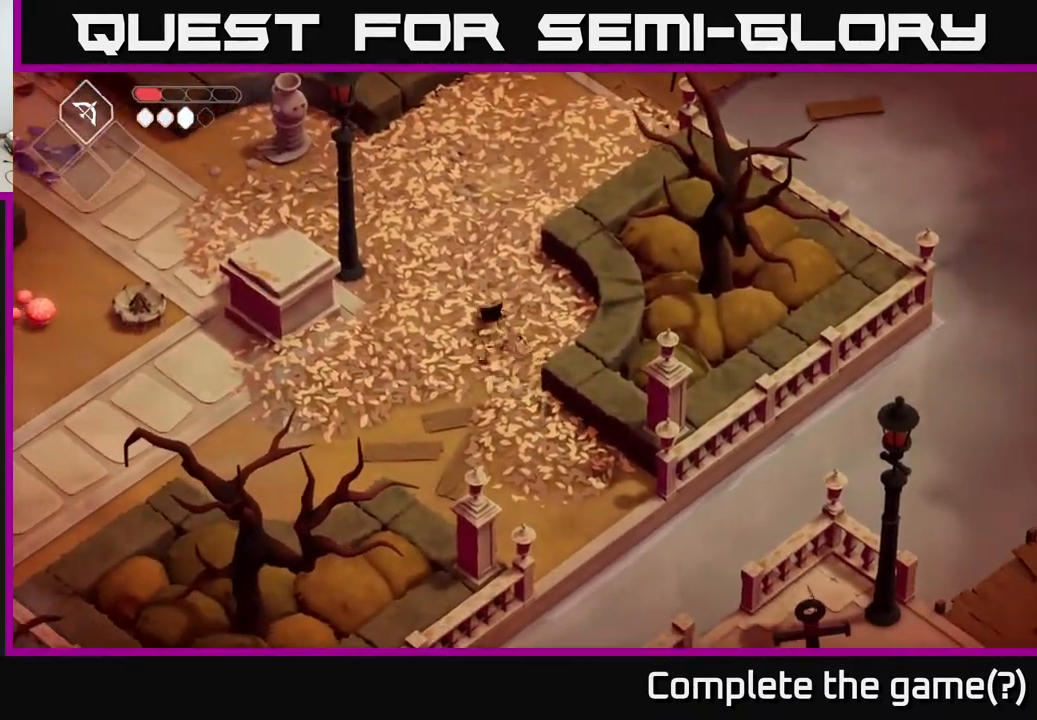
{"buttons": [], "left_stick": "up-left", "right_stick": "center", "events": [[67, "A", "up"], [333, "left_stick", "up-left"]]}
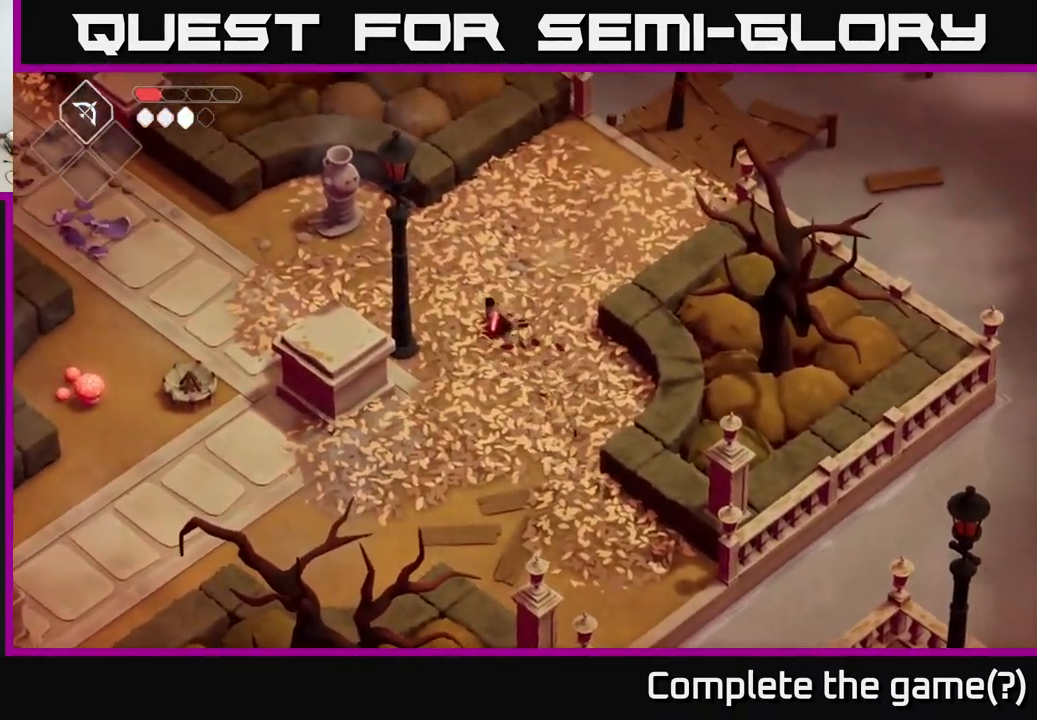
{"buttons": [], "left_stick": "left", "right_stick": "center", "events": [[483, "left_stick", "left"]]}
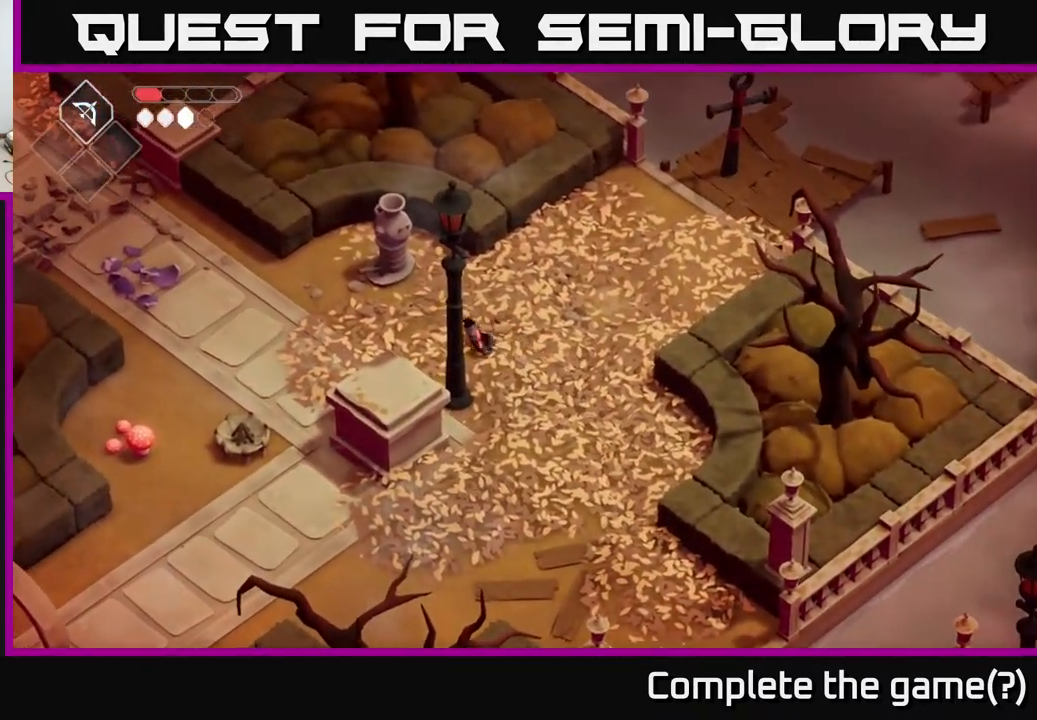
{"buttons": [], "left_stick": "left", "right_stick": "center", "events": []}
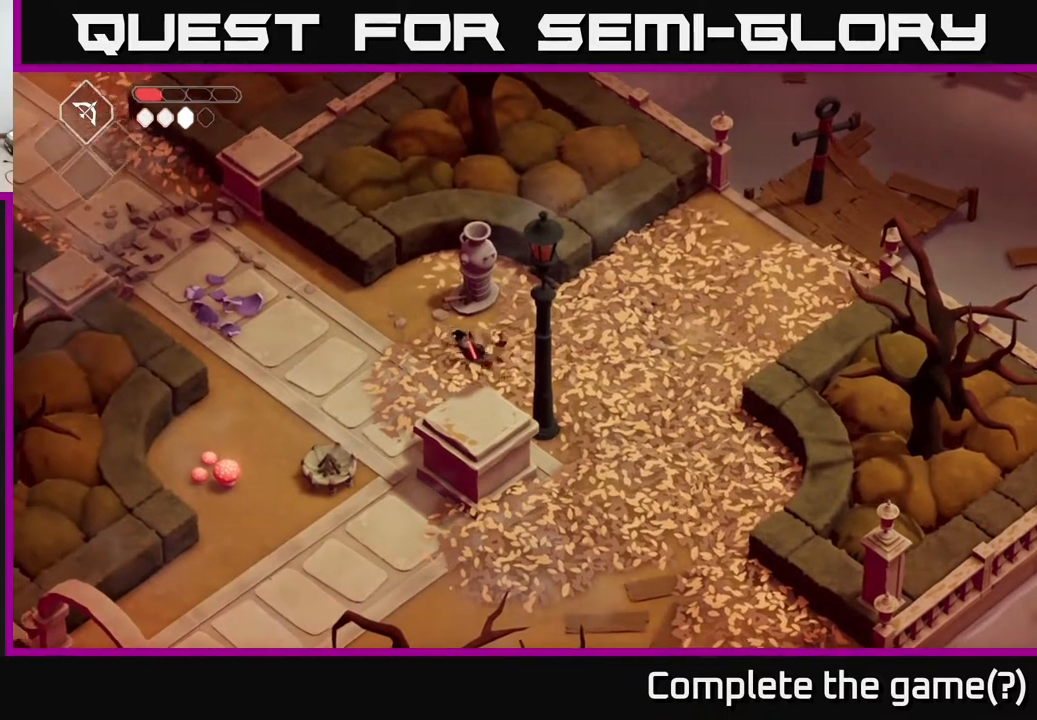
{"buttons": [], "left_stick": "up-left", "right_stick": "center", "events": [[33, "left_stick", "up-left"], [317, "A", "down"], [500, "A", "up"]]}
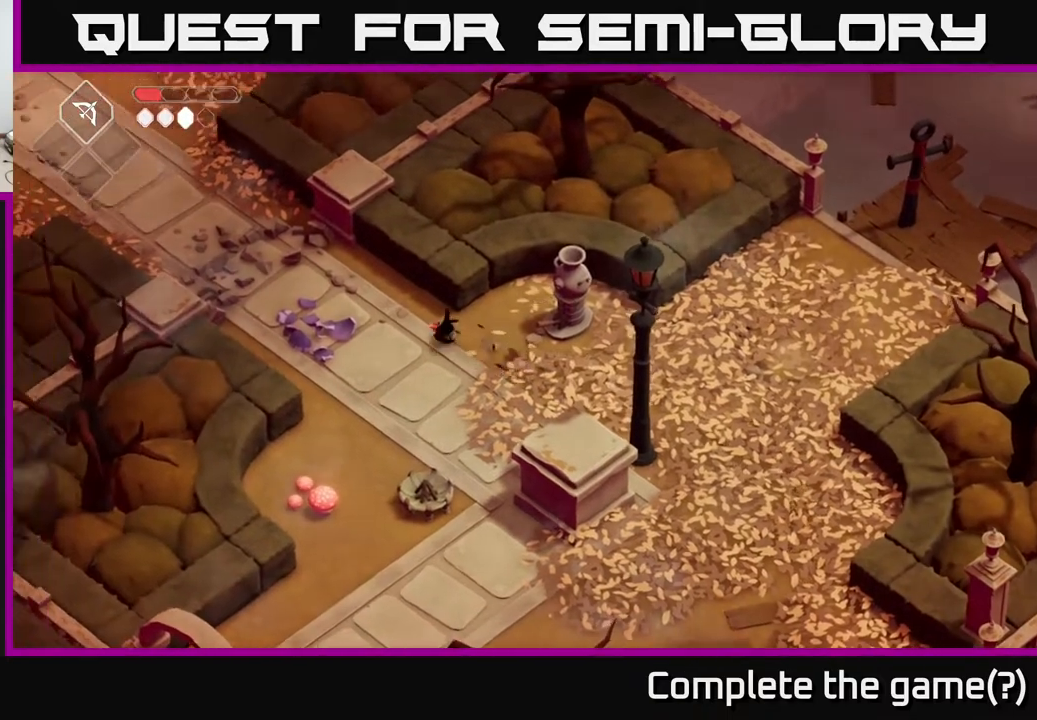
{"buttons": [], "left_stick": "up", "right_stick": "center", "events": [[467, "left_stick", "up"]]}
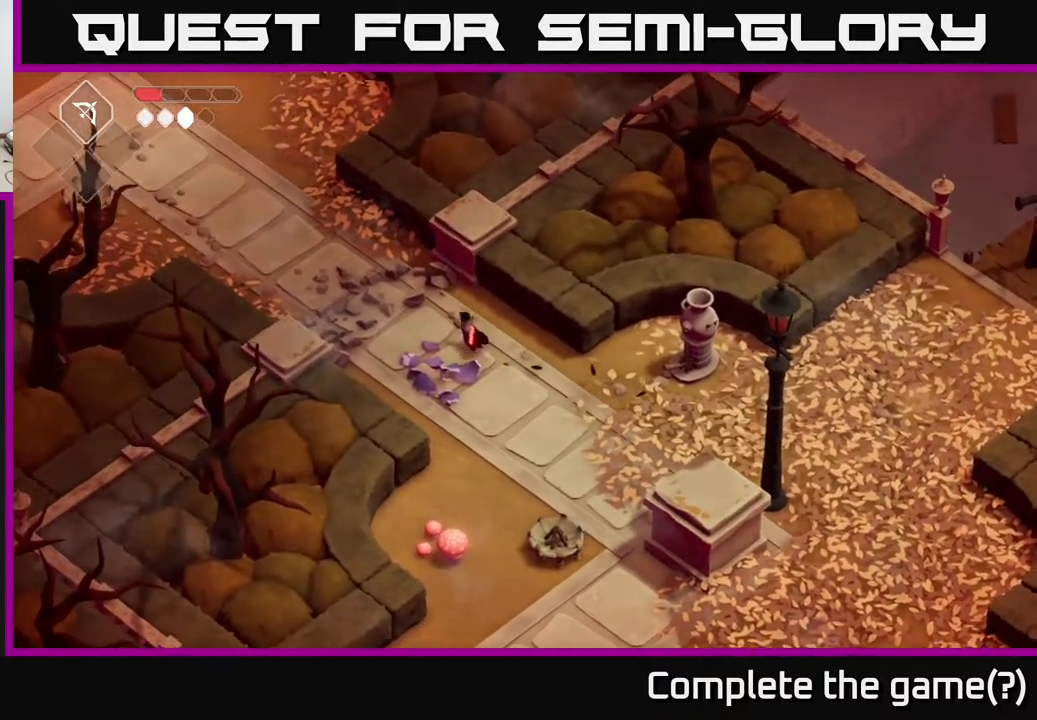
{"buttons": [], "left_stick": "down-right", "right_stick": "center", "events": [[17, "left_stick", "up-right"], [133, "left_stick", "down-right"]]}
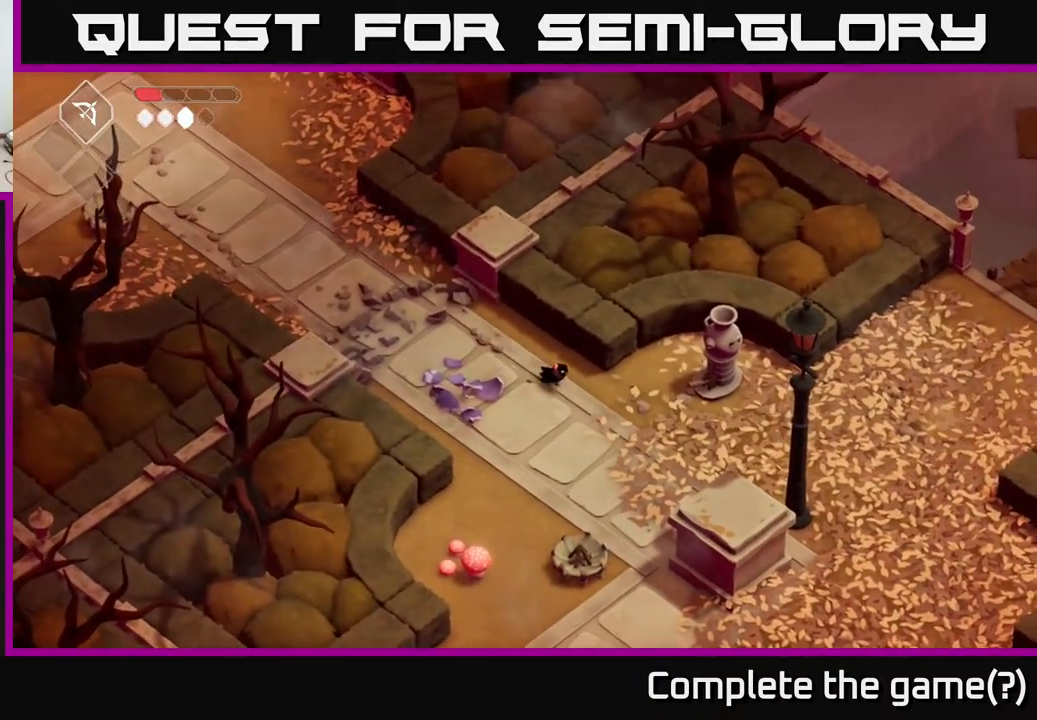
{"buttons": [], "left_stick": "right", "right_stick": "center", "events": [[133, "left_stick", "right"]]}
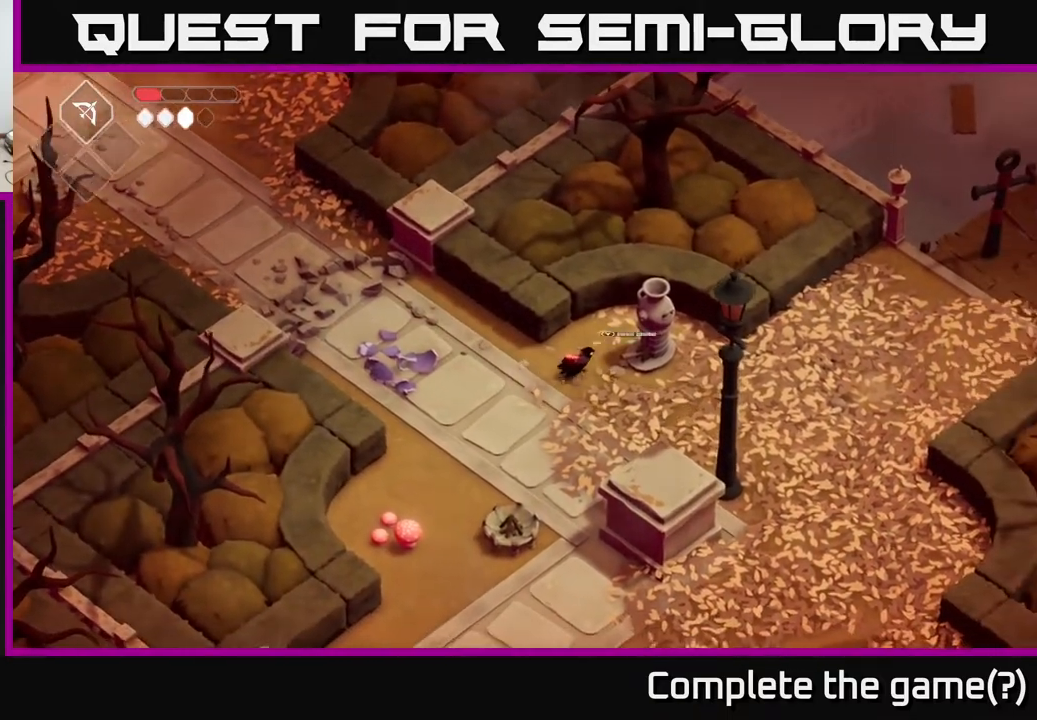
{"buttons": [], "left_stick": "center", "right_stick": "center", "events": [[150, "Y", "down"], [167, "left_stick", "center"], [217, "Y", "up"]]}
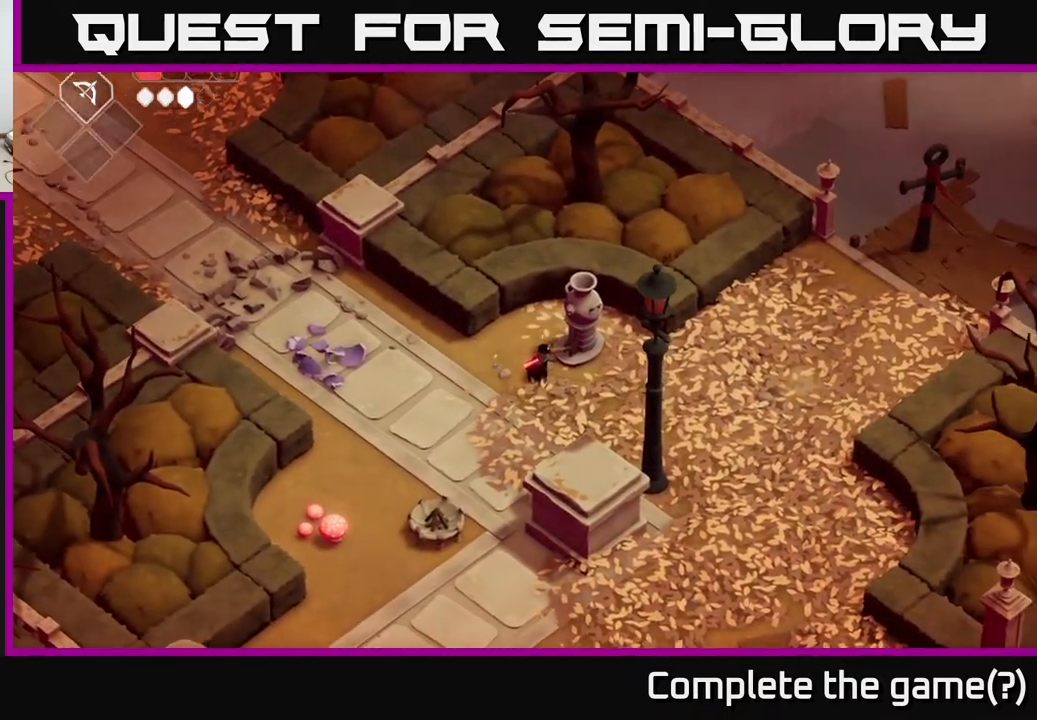
{"buttons": [], "left_stick": "center", "right_stick": "center", "events": []}
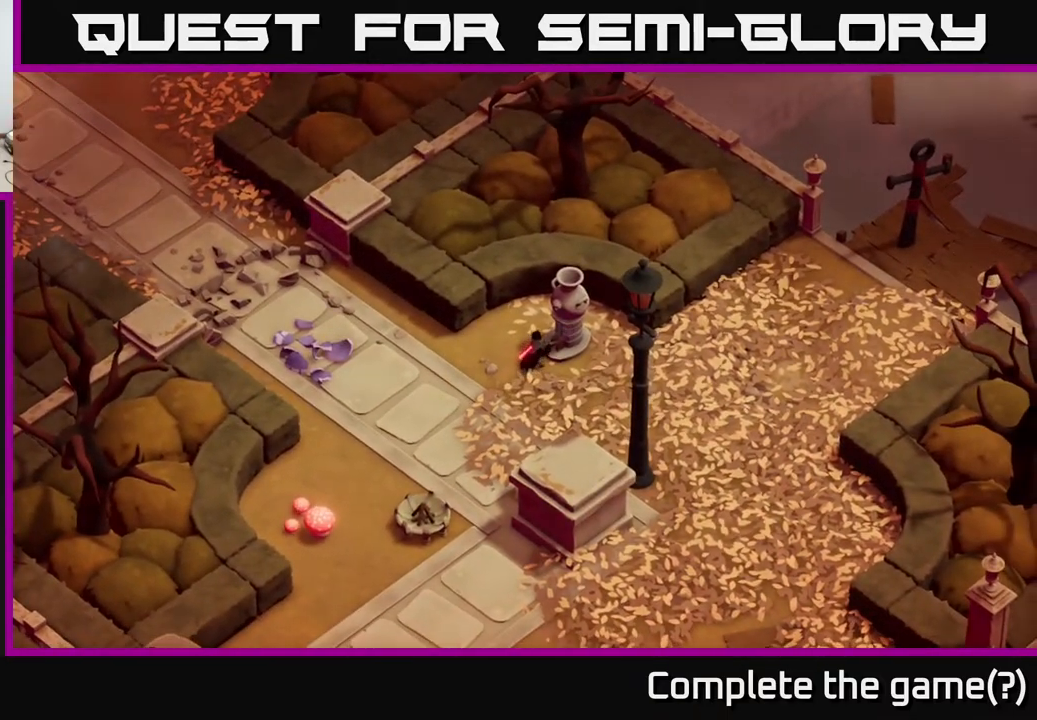
{"buttons": [], "left_stick": "center", "right_stick": "center", "events": []}
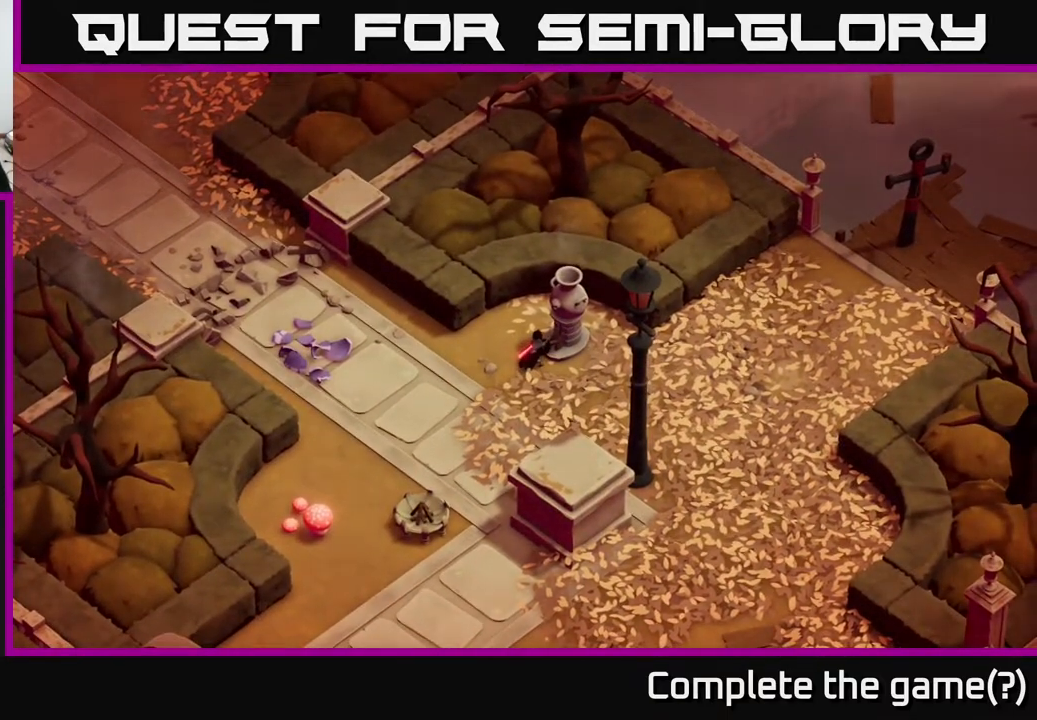
{"buttons": [], "left_stick": "center", "right_stick": "center", "events": []}
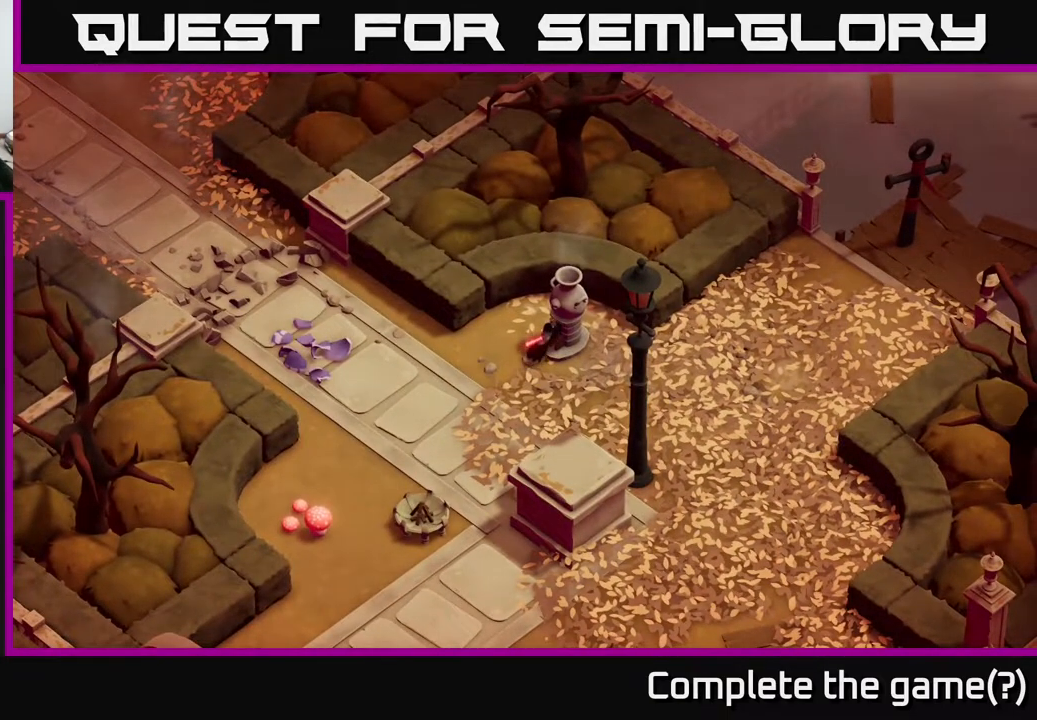
{"buttons": [], "left_stick": "center", "right_stick": "center", "events": []}
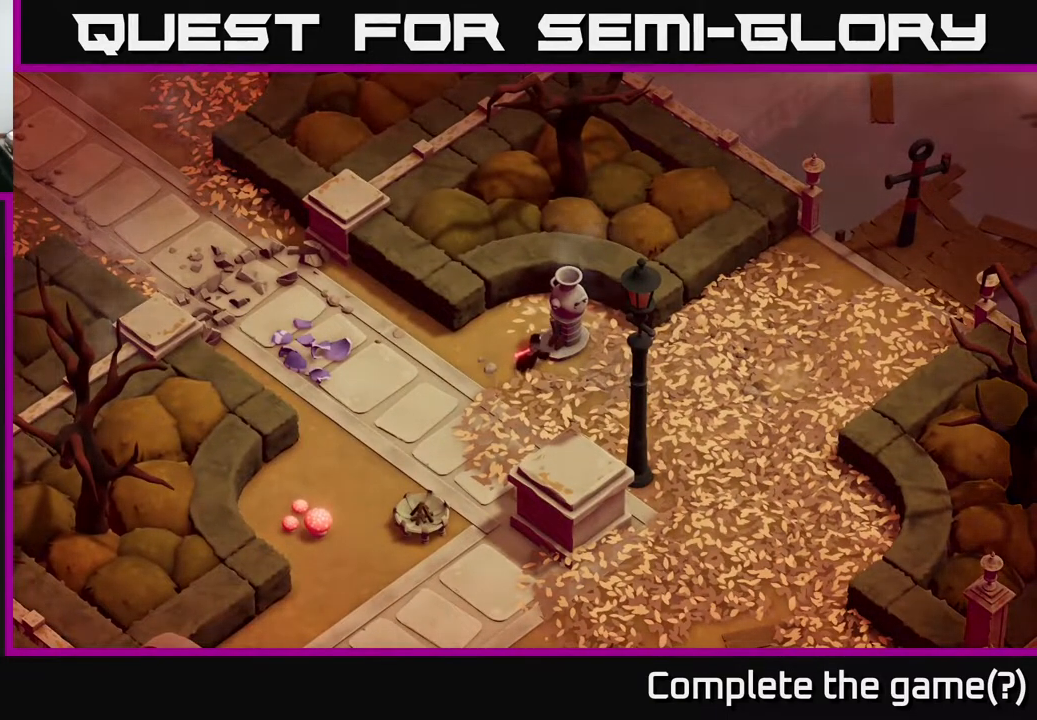
{"buttons": [], "left_stick": "center", "right_stick": "center", "events": []}